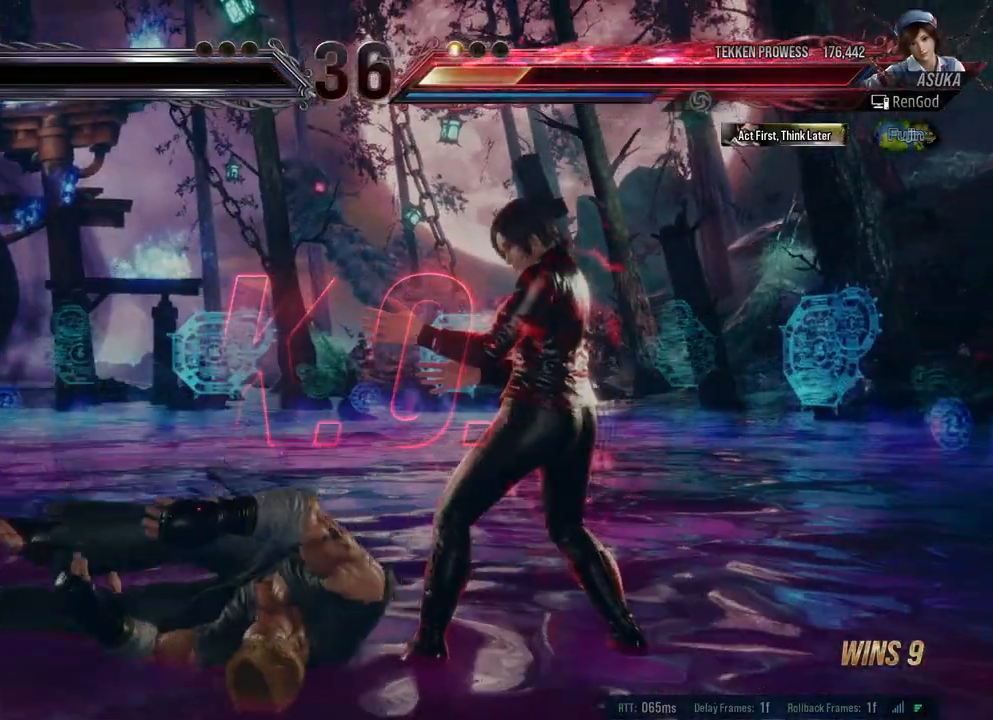
Gameplay with a controller (Xbox layout); each line is a JSON object with the inputs held at the frame after it. "events" lists button and stick changes between this image and that frame as [ms after this image, input, new state], when the widget could be followed in between. Not read: L2 R2.
{"buttons": [], "left_stick": "center", "right_stick": "center", "events": []}
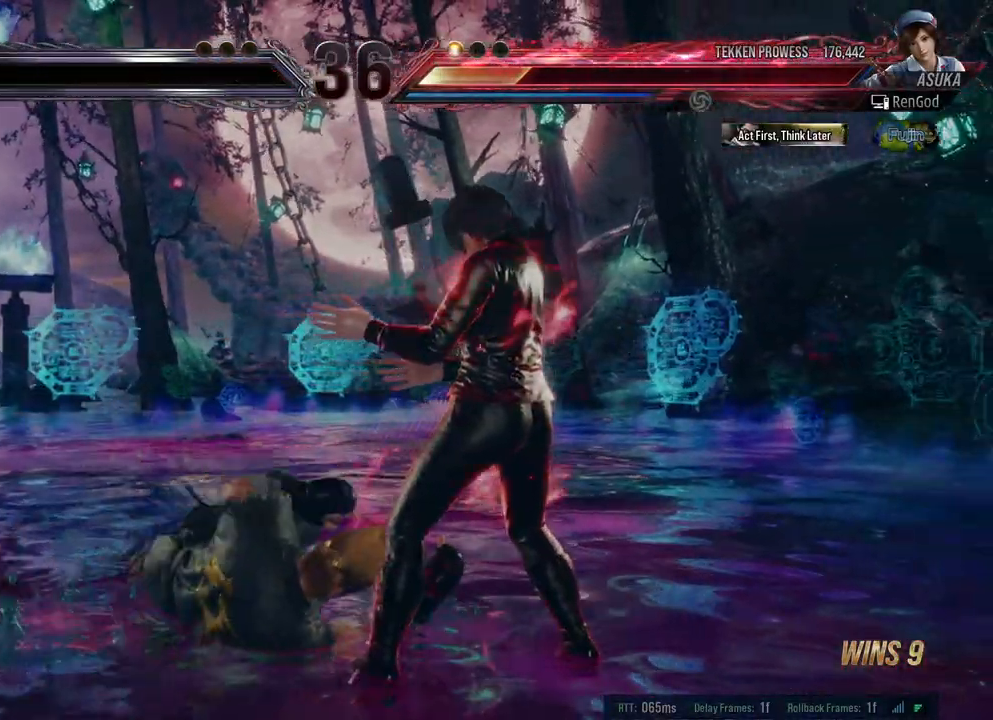
{"buttons": [], "left_stick": "center", "right_stick": "center", "events": []}
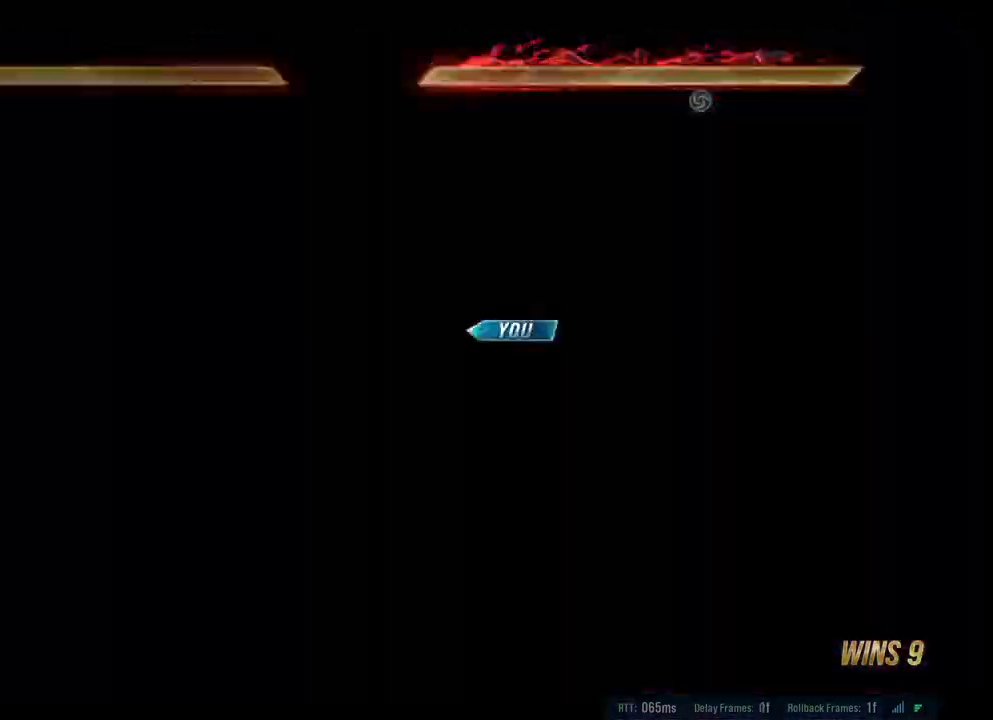
{"buttons": [], "left_stick": "center", "right_stick": "center", "events": []}
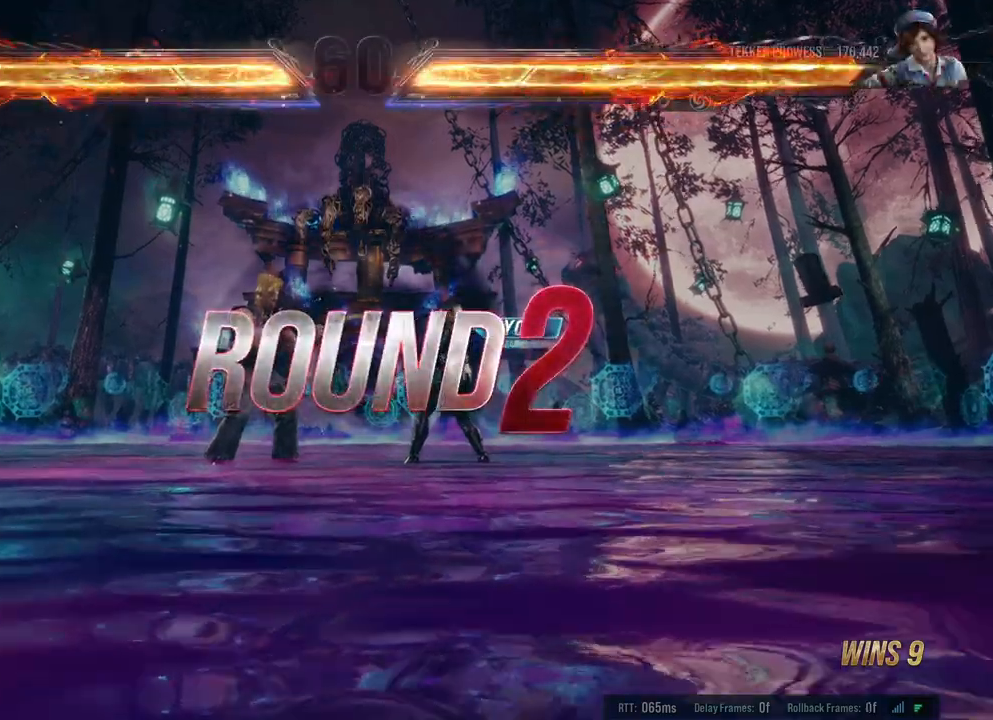
{"buttons": [], "left_stick": "center", "right_stick": "center", "events": []}
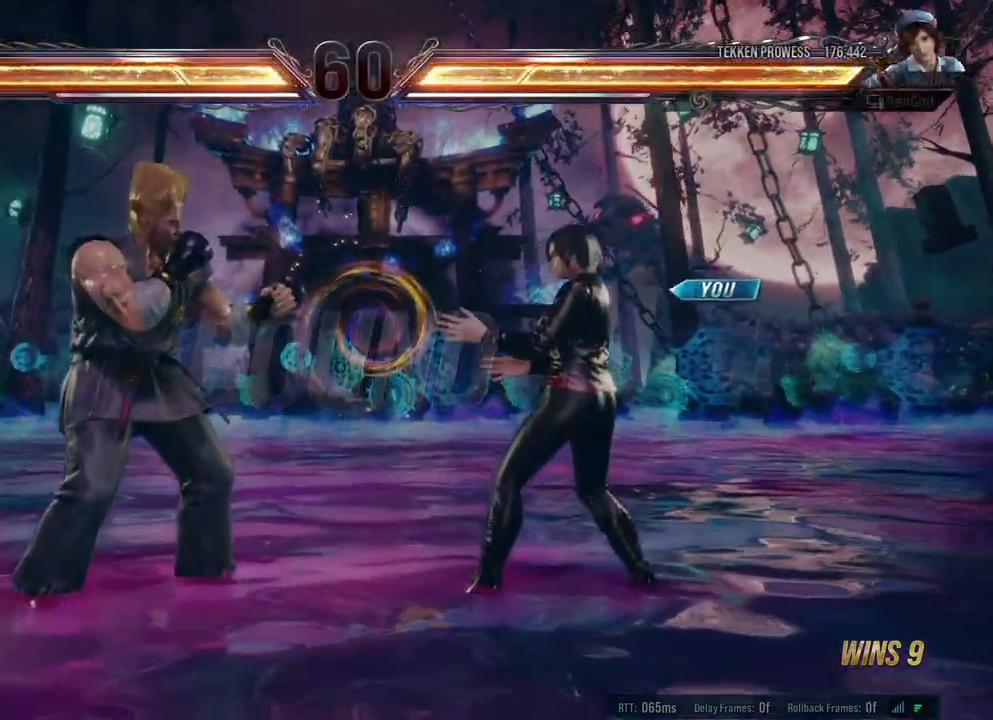
{"buttons": [], "left_stick": "center", "right_stick": "center", "events": []}
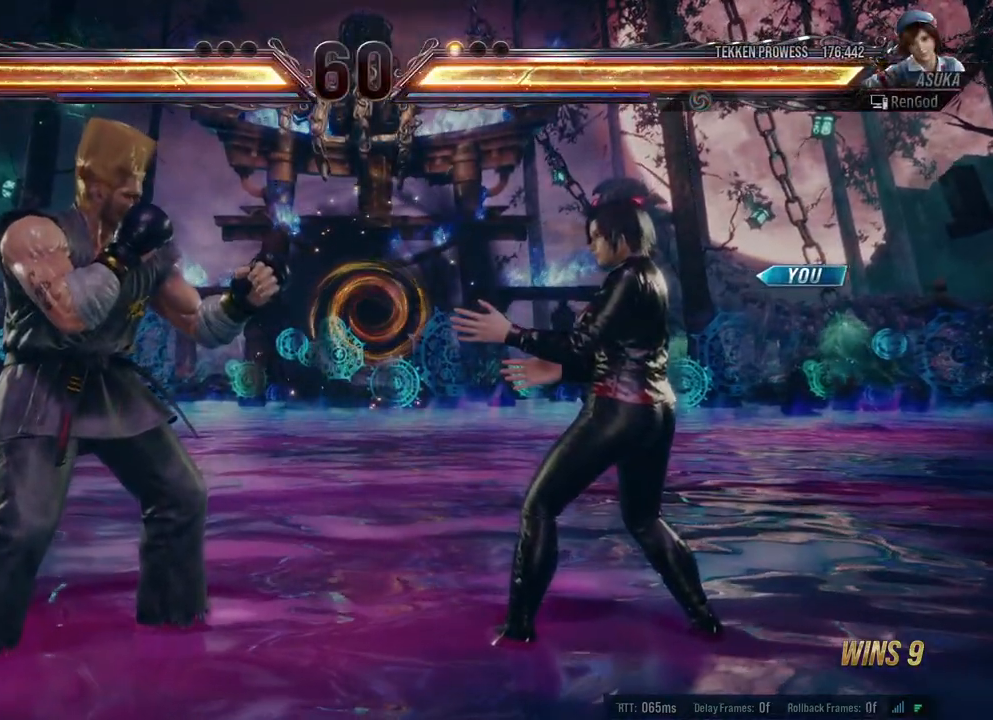
{"buttons": [], "left_stick": "center", "right_stick": "center", "events": [[367, "A", "down"], [483, "A", "up"]]}
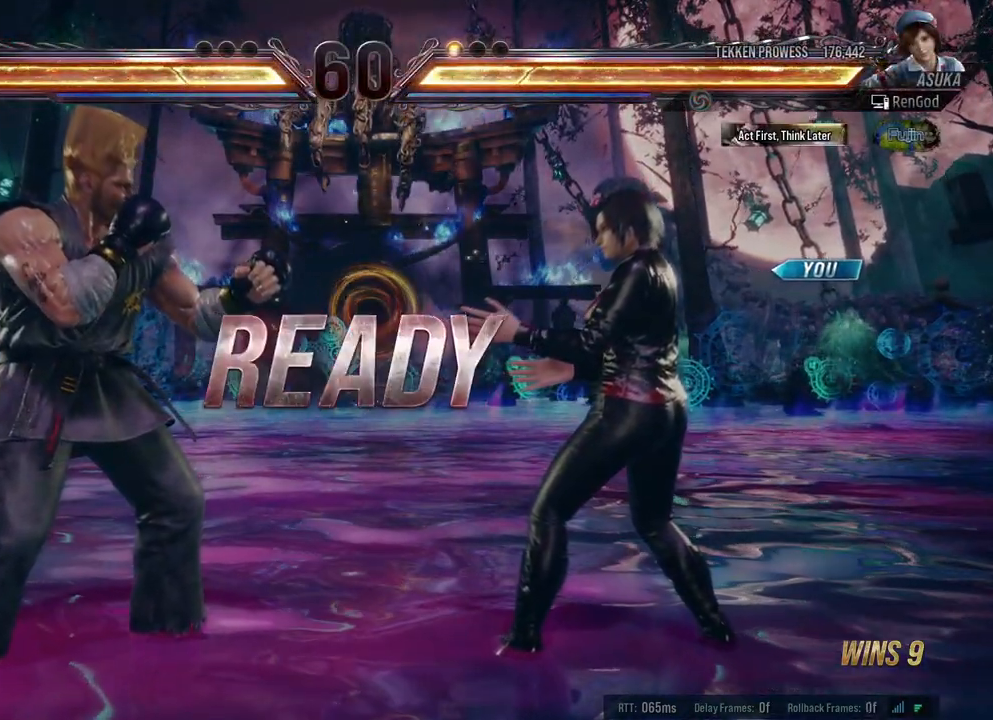
{"buttons": [], "left_stick": "center", "right_stick": "center", "events": [[50, "A", "down"], [217, "A", "up"]]}
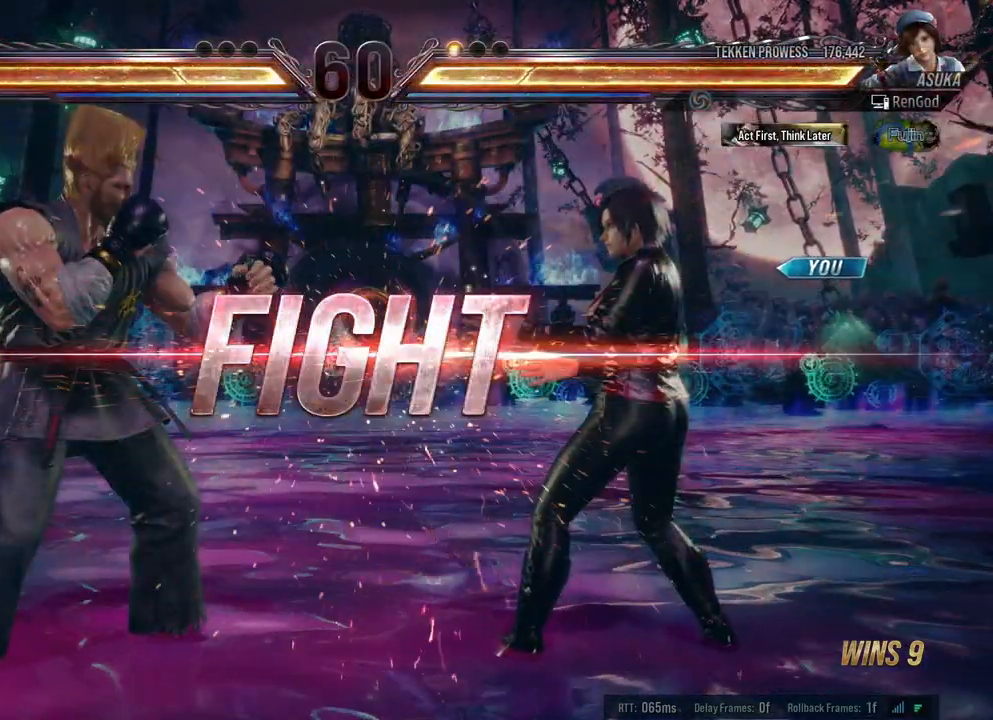
{"buttons": [], "left_stick": "right", "right_stick": "center", "events": [[200, "left_stick", "right"]]}
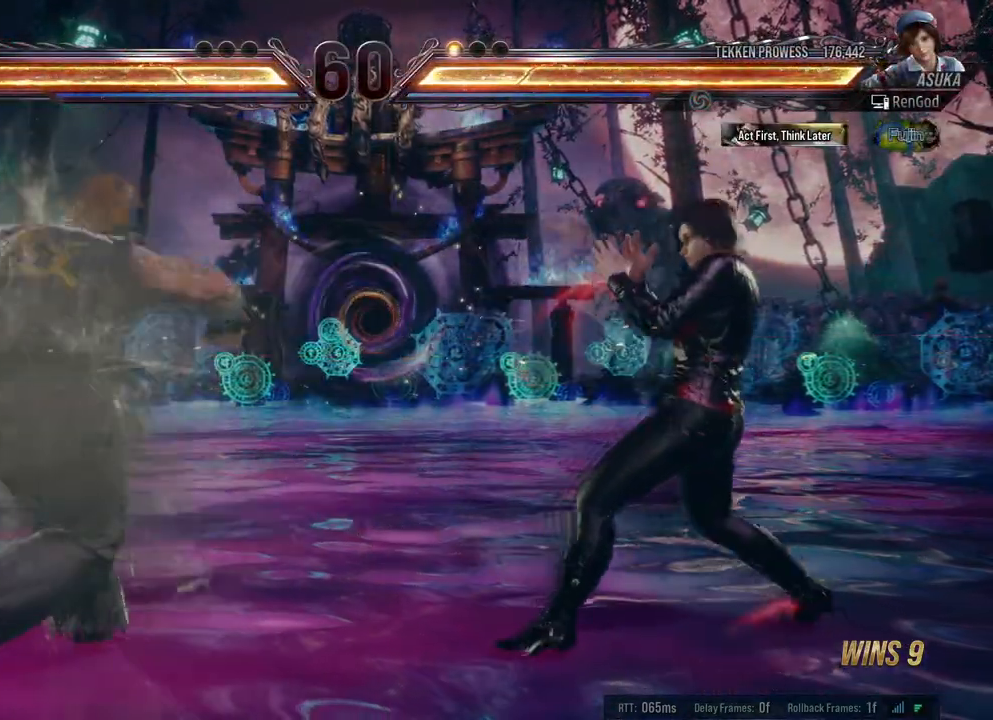
{"buttons": ["A"], "left_stick": "right", "right_stick": "center", "events": [[67, "left_stick", "down"], [250, "left_stick", "right"], [483, "A", "down"]]}
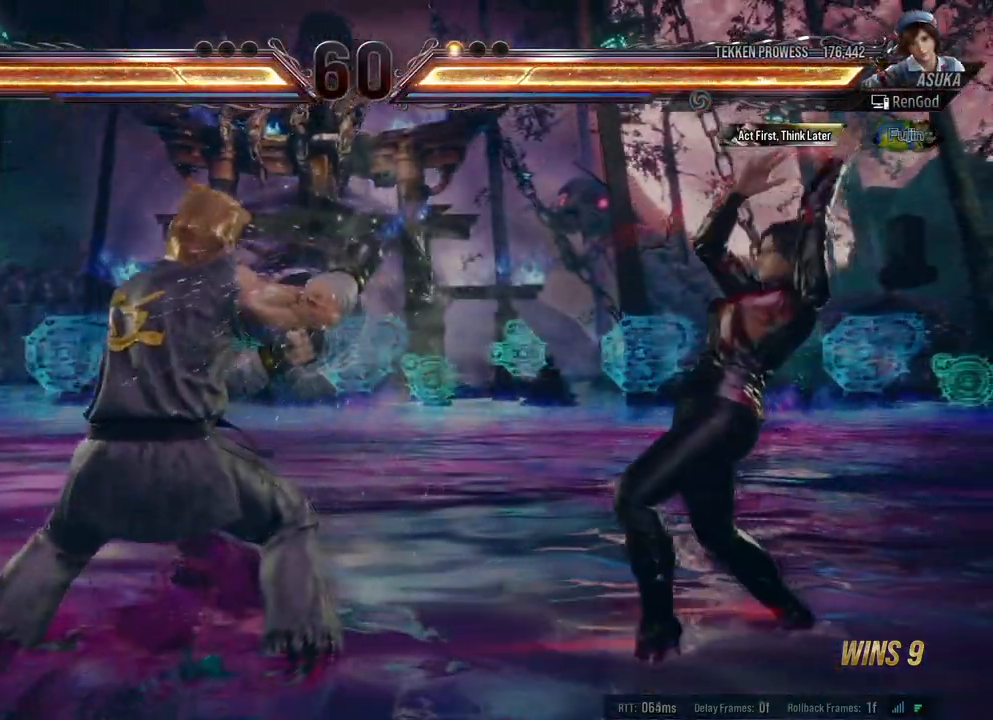
{"buttons": ["B"], "left_stick": "center", "right_stick": "center", "events": [[67, "A", "up"], [150, "A", "down"], [167, "A", "up"], [233, "A", "down"], [283, "left_stick", "center"], [300, "A", "up"], [383, "B", "down"]]}
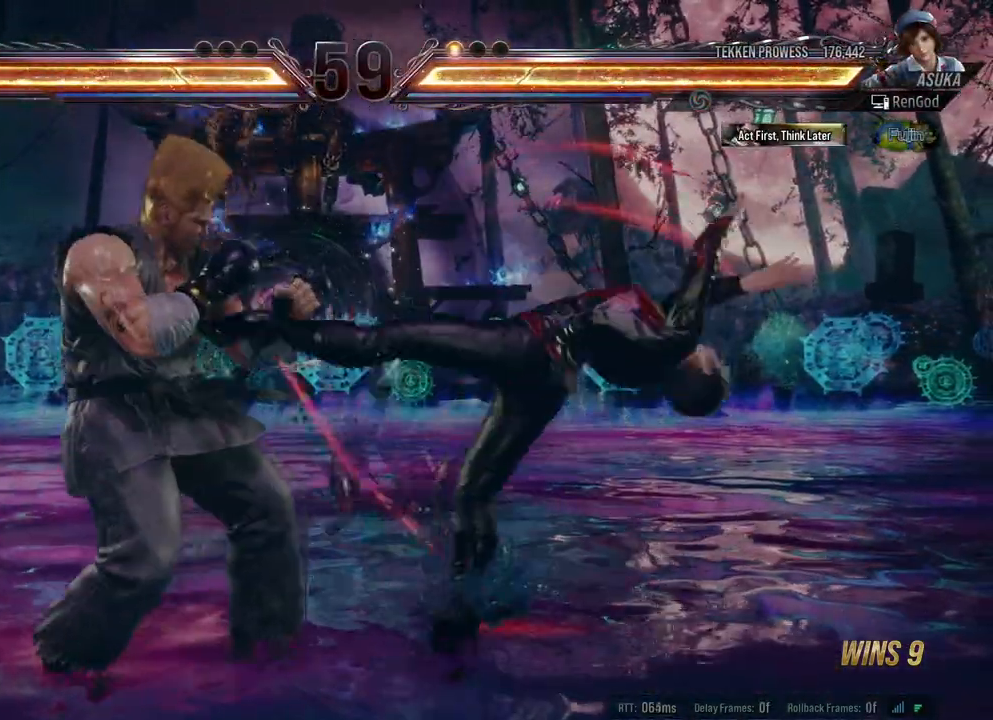
{"buttons": [], "left_stick": "center", "right_stick": "center", "events": [[167, "B", "up"]]}
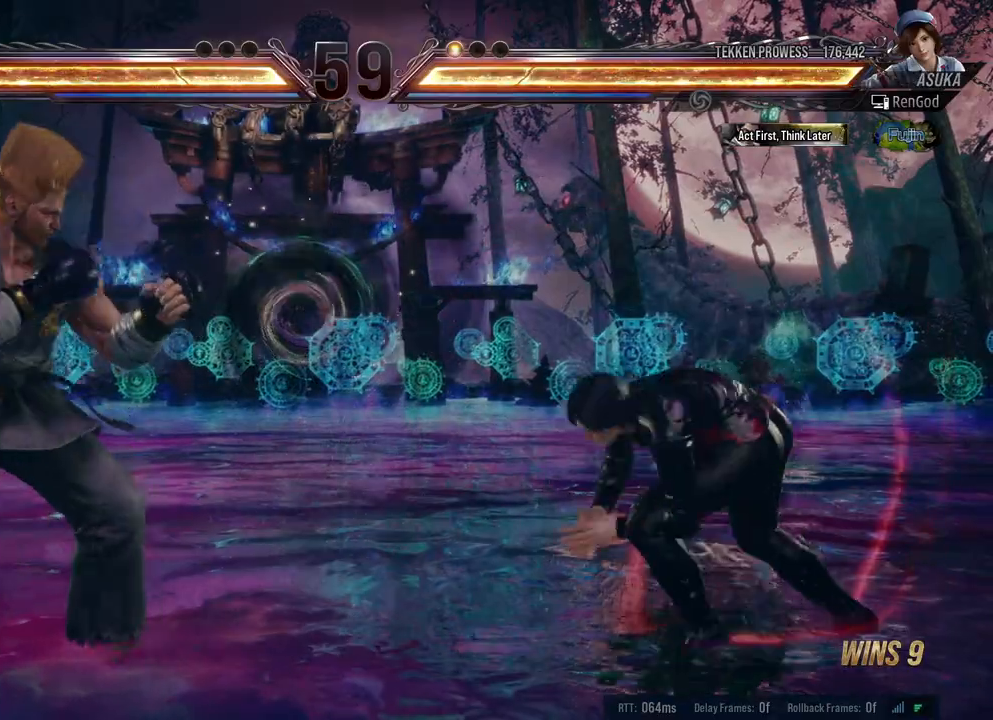
{"buttons": [], "left_stick": "center", "right_stick": "center", "events": [[50, "A", "down"], [217, "A", "up"]]}
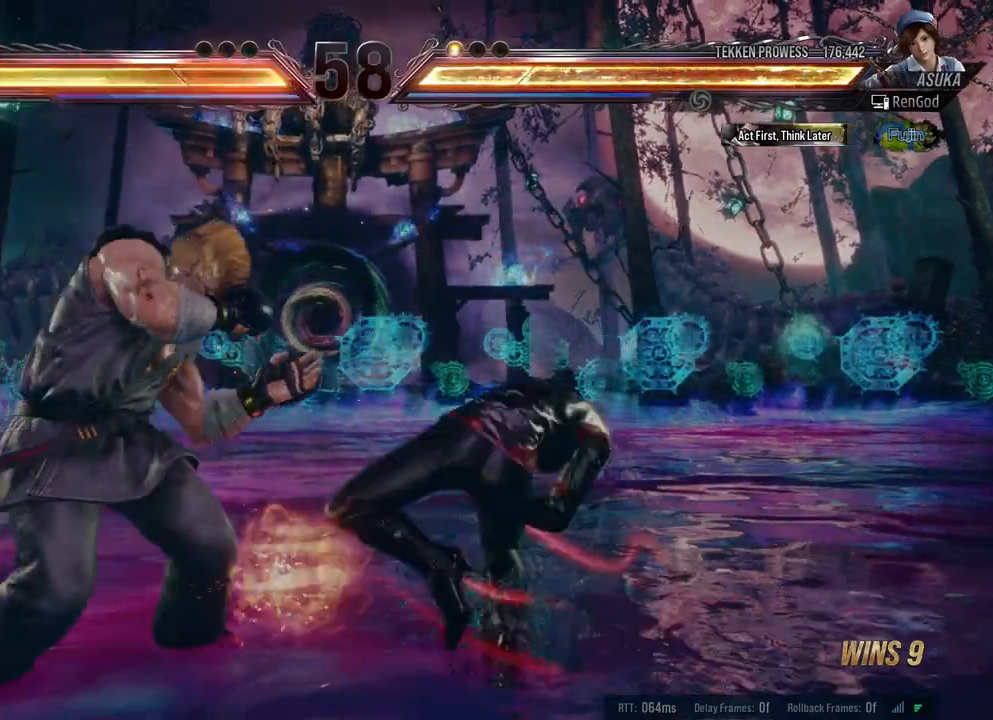
{"buttons": [], "left_stick": "center", "right_stick": "center", "events": [[367, "left_stick", "left"], [483, "left_stick", "center"]]}
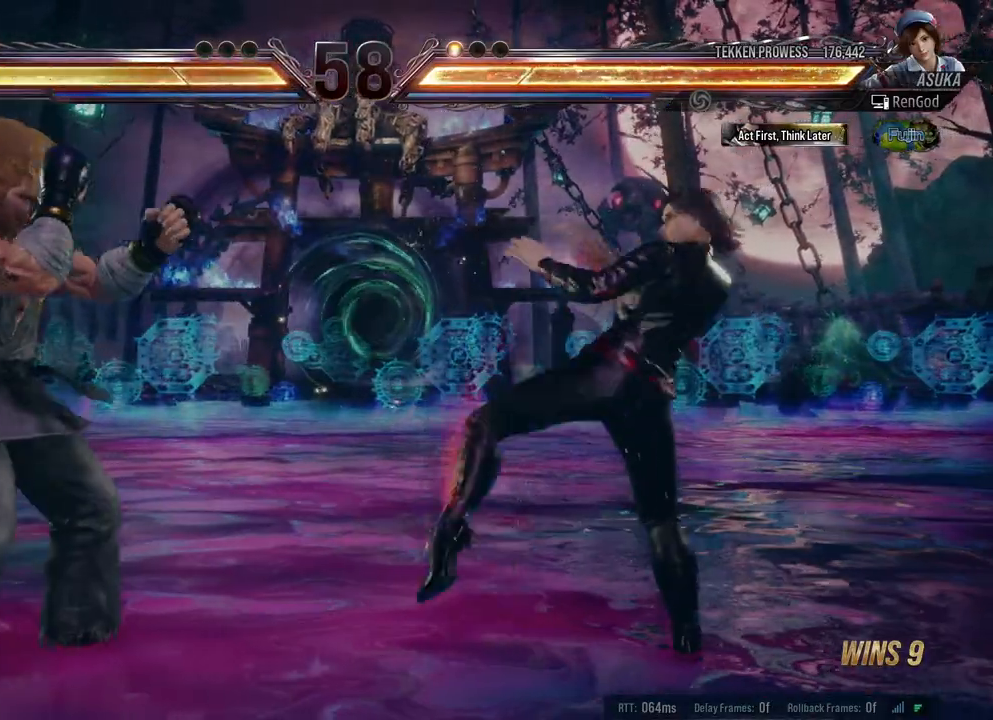
{"buttons": [], "left_stick": "center", "right_stick": "center", "events": [[17, "left_stick", "left"], [67, "B", "down"], [217, "B", "up"], [450, "left_stick", "center"]]}
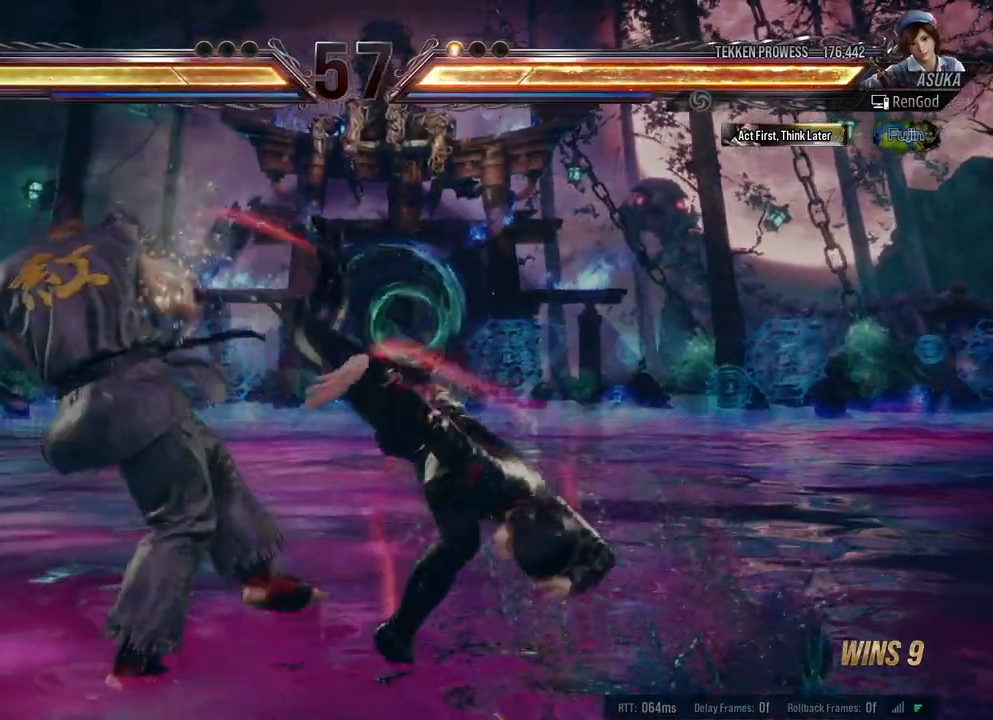
{"buttons": [], "left_stick": "right", "right_stick": "center", "events": [[167, "left_stick", "left"], [283, "left_stick", "right"], [400, "left_stick", "center"], [450, "left_stick", "right"]]}
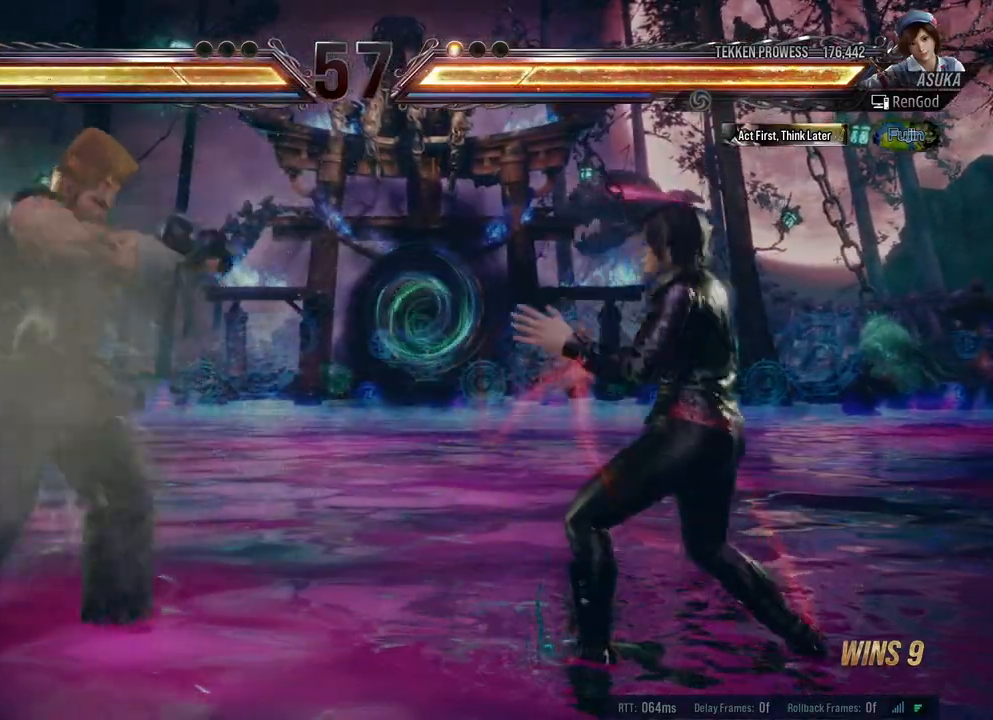
{"buttons": ["X"], "left_stick": "right", "right_stick": "center", "events": [[183, "X", "down"], [183, "Y", "down"], [483, "Y", "up"]]}
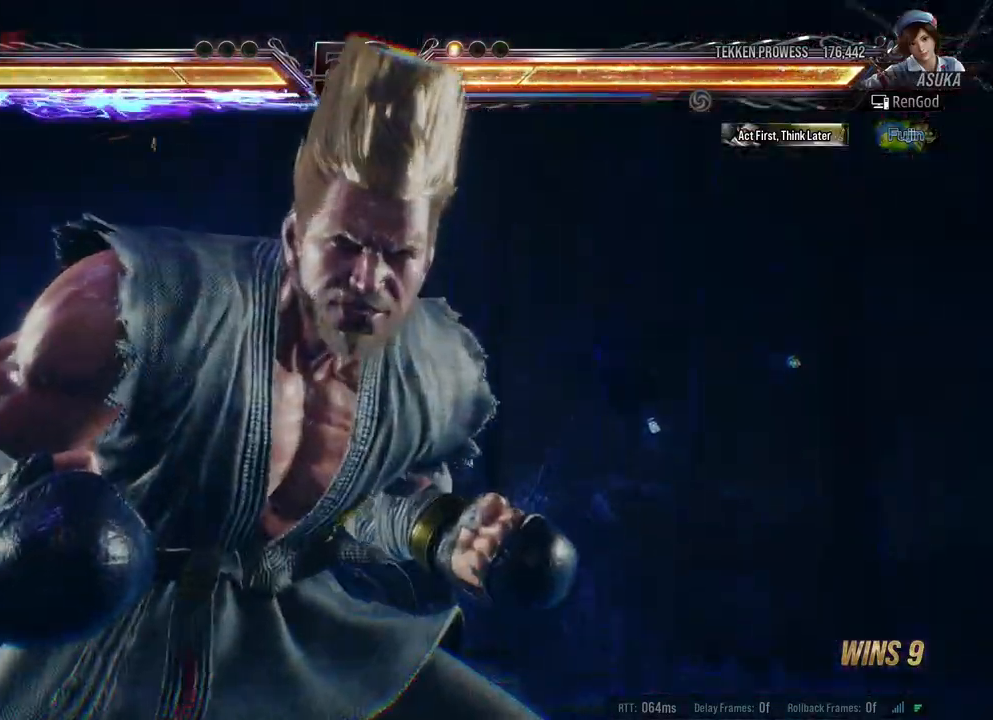
{"buttons": [], "left_stick": "center", "right_stick": "center", "events": [[17, "X", "up"], [67, "left_stick", "center"], [200, "left_stick", "left"], [250, "X", "down"], [250, "Y", "down"], [367, "X", "up"], [367, "Y", "up"], [500, "left_stick", "center"]]}
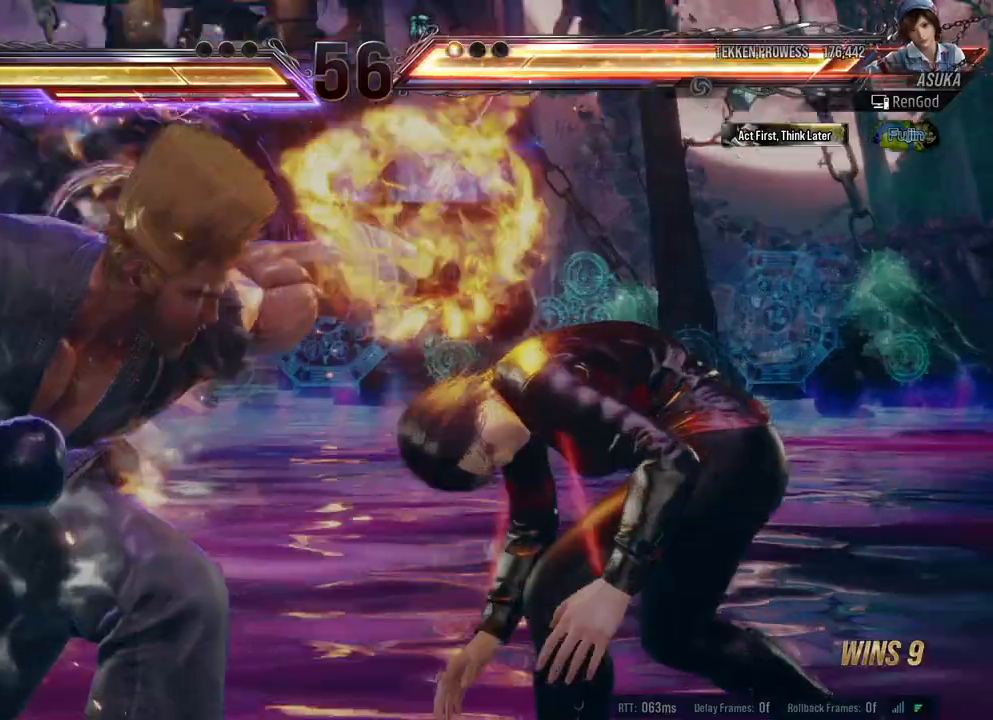
{"buttons": [], "left_stick": "center", "right_stick": "center", "events": []}
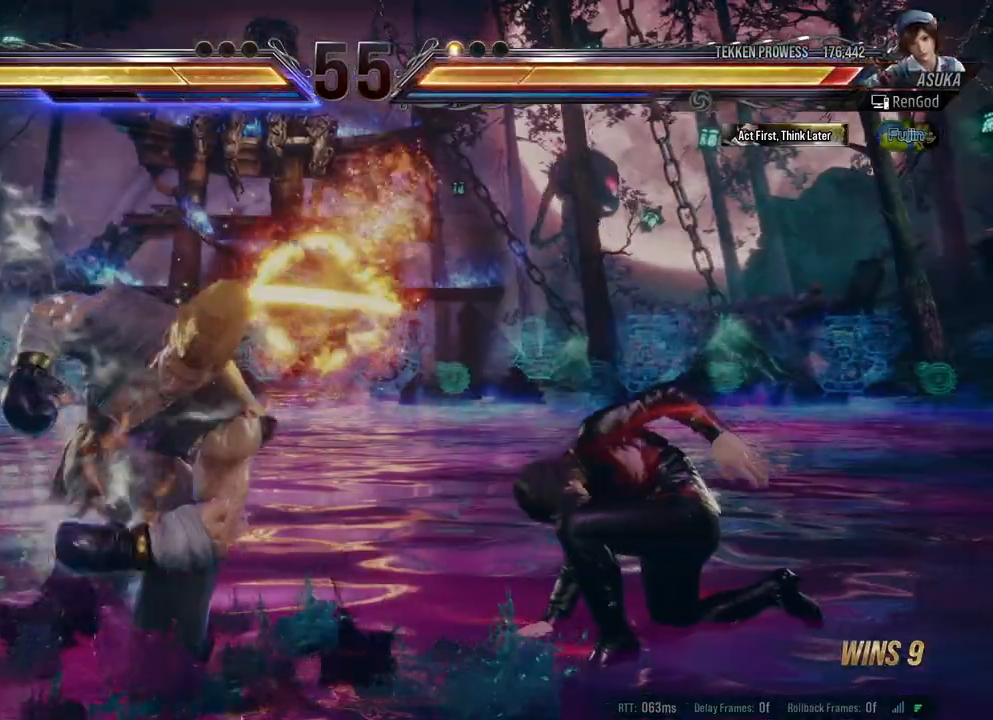
{"buttons": [], "left_stick": "center", "right_stick": "center", "events": [[333, "left_stick", "left"], [350, "X", "down"], [350, "Y", "down"], [467, "Y", "up"], [467, "left_stick", "center"], [483, "X", "up"]]}
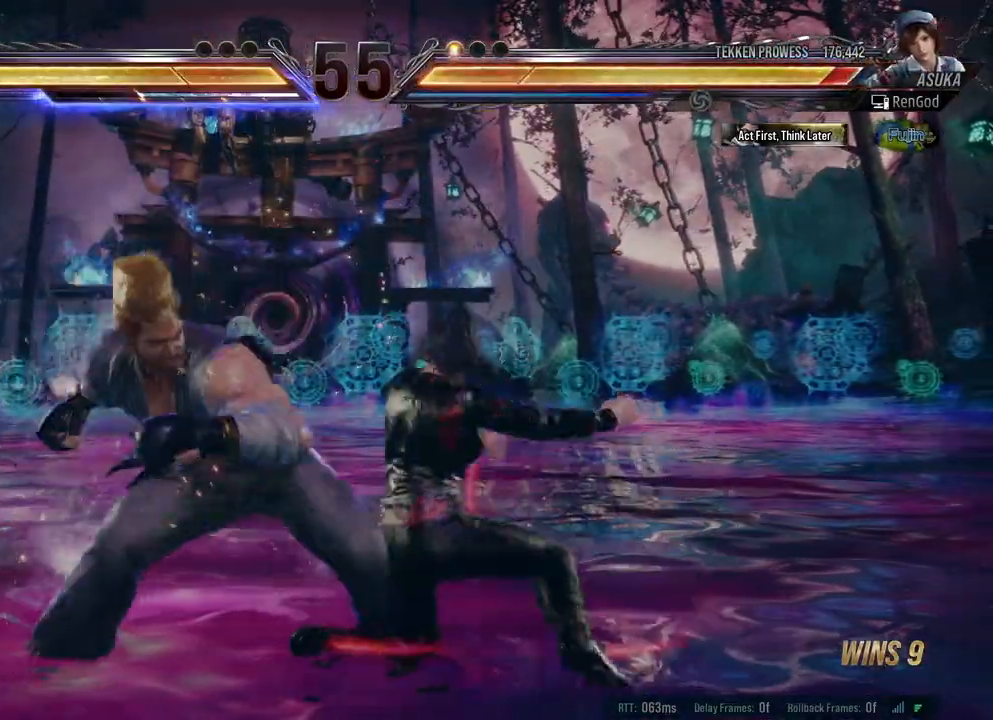
{"buttons": [], "left_stick": "right", "right_stick": "center", "events": [[483, "left_stick", "right"]]}
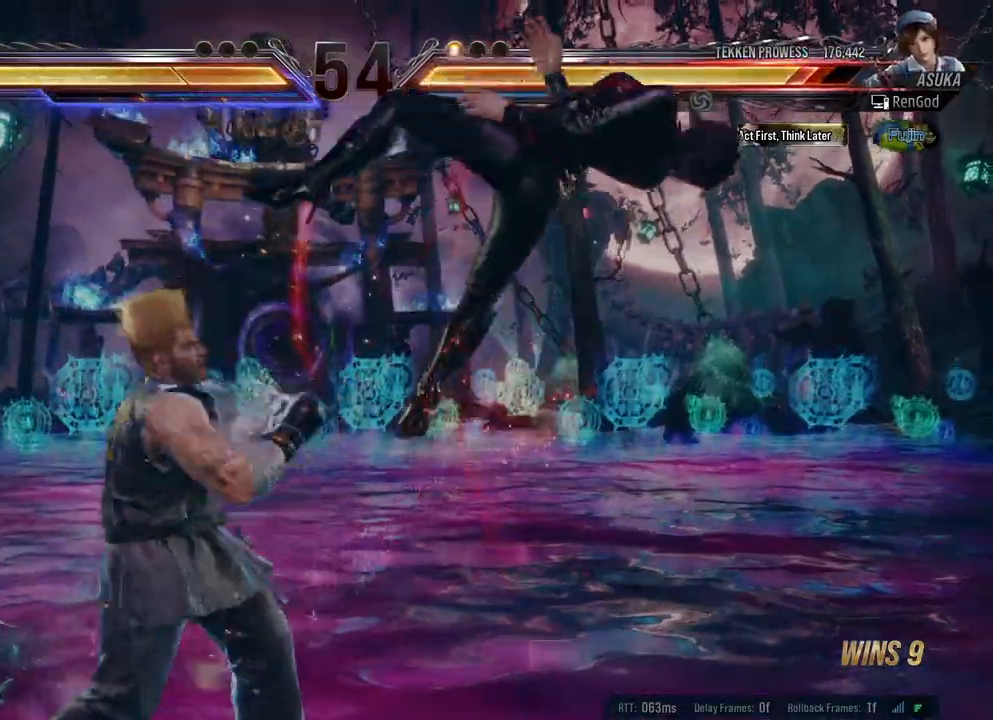
{"buttons": [], "left_stick": "right", "right_stick": "center", "events": [[83, "A", "down"], [83, "B", "down"], [83, "X", "down"], [100, "Y", "down"], [217, "A", "up"], [233, "X", "up"], [233, "Y", "up"], [250, "X", "down"], [250, "Y", "down"], [300, "A", "down"], [400, "A", "up"], [417, "B", "up"], [417, "X", "up"], [417, "Y", "up"]]}
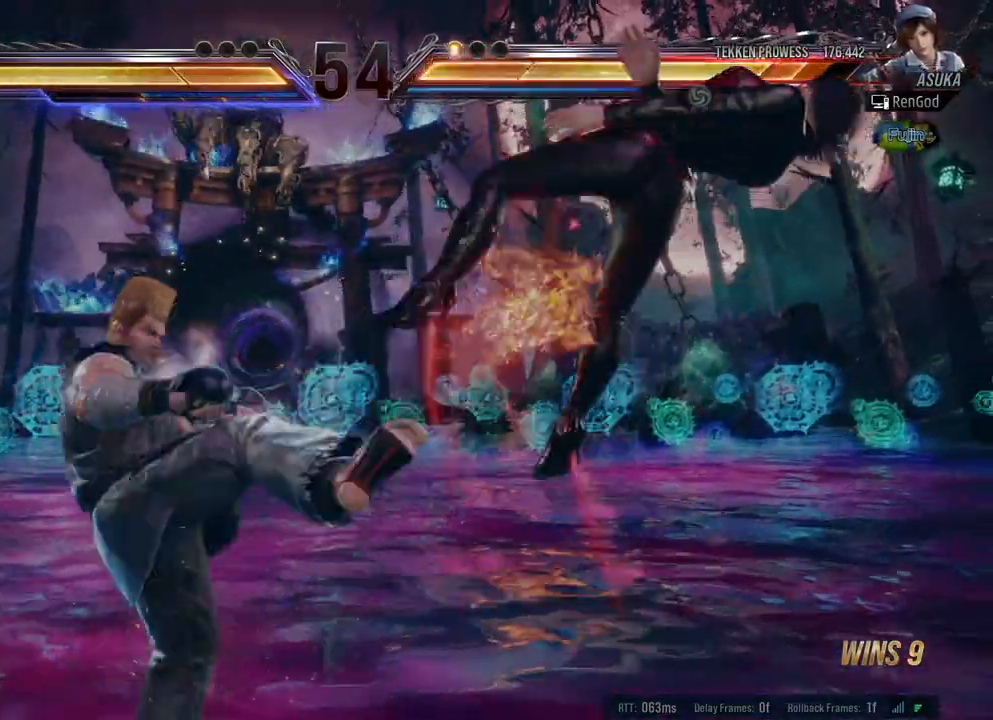
{"buttons": [], "left_stick": "right", "right_stick": "center", "events": [[267, "X", "down"], [300, "A", "down"], [300, "B", "down"], [300, "Y", "down"], [483, "A", "up"], [483, "B", "up"], [500, "X", "up"], [500, "Y", "up"]]}
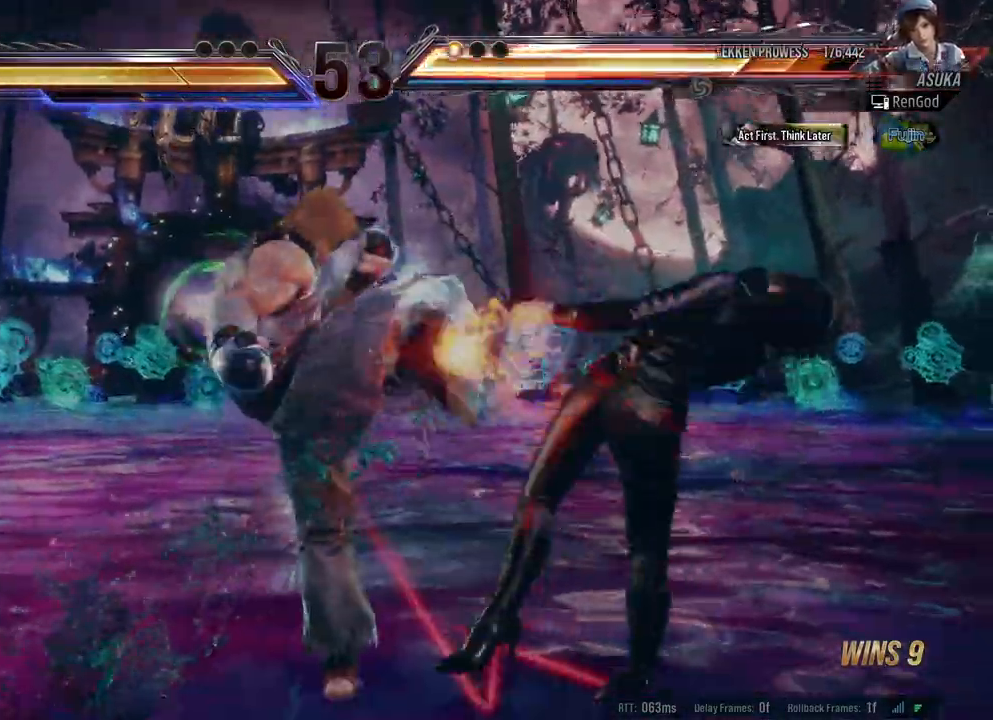
{"buttons": [], "left_stick": "right", "right_stick": "center", "events": [[317, "B", "down"], [317, "X", "down"], [333, "A", "down"], [333, "Y", "down"], [450, "A", "up"], [450, "B", "up"], [450, "X", "up"], [450, "Y", "up"]]}
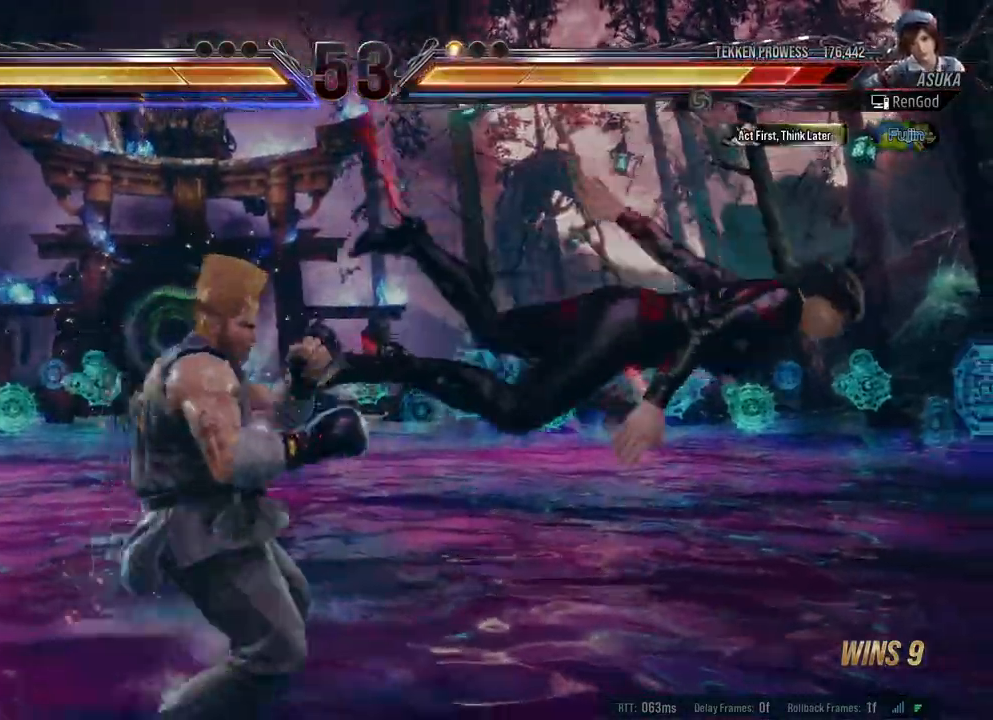
{"buttons": [], "left_stick": "right", "right_stick": "center", "events": [[300, "B", "down"], [317, "A", "down"], [317, "X", "down"], [317, "Y", "down"], [467, "A", "up"], [467, "X", "up"], [467, "Y", "up"], [483, "B", "up"]]}
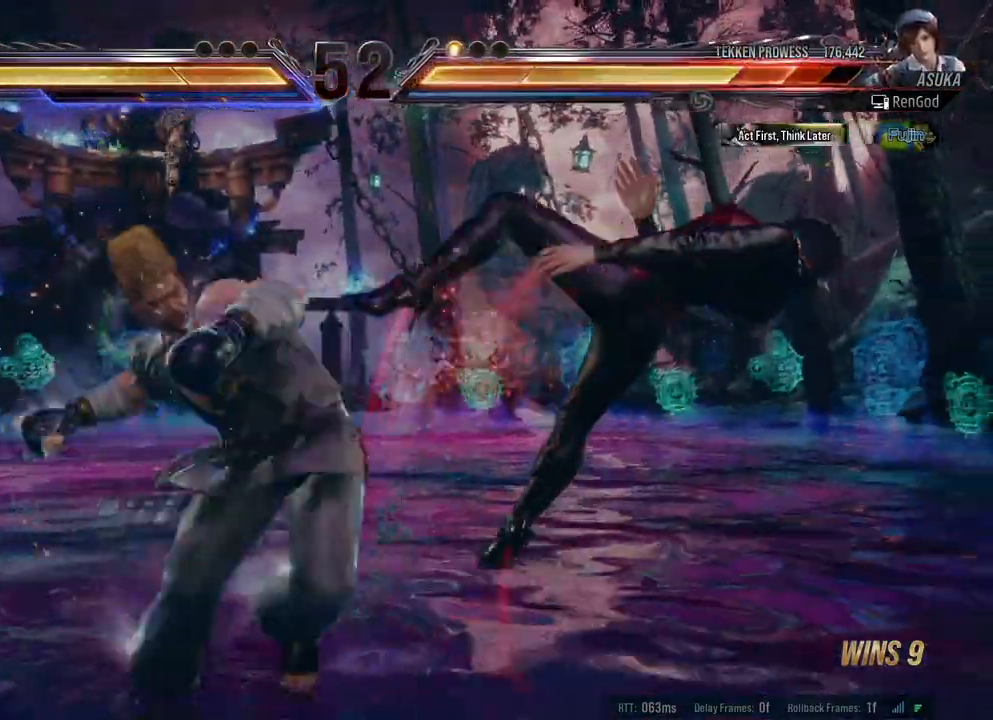
{"buttons": [], "left_stick": "right", "right_stick": "center", "events": []}
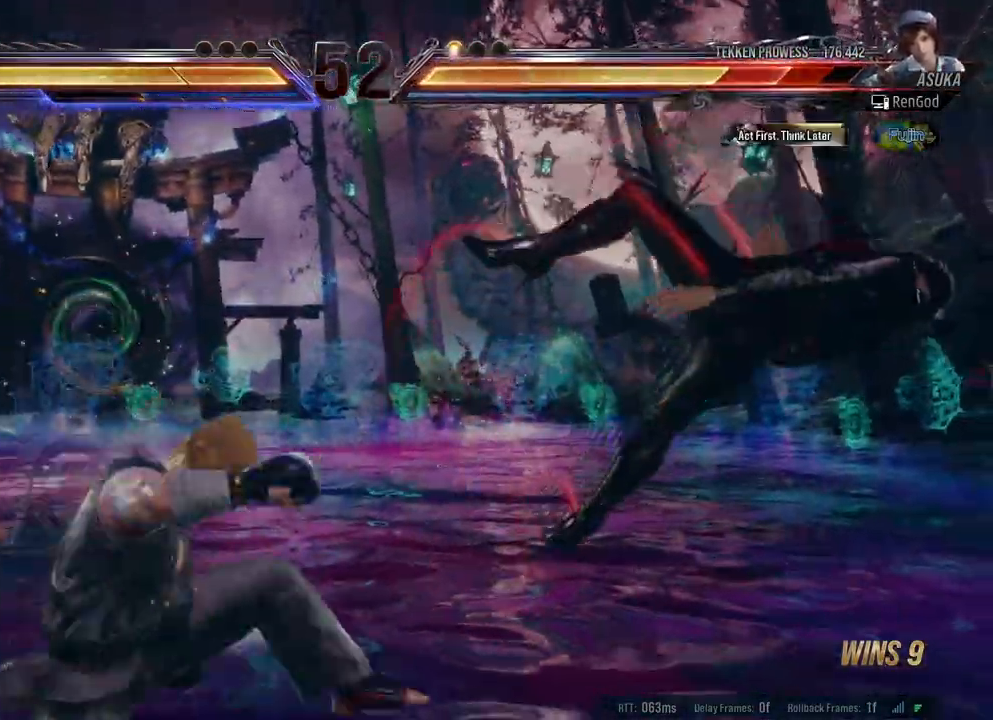
{"buttons": [], "left_stick": "right", "right_stick": "center", "events": []}
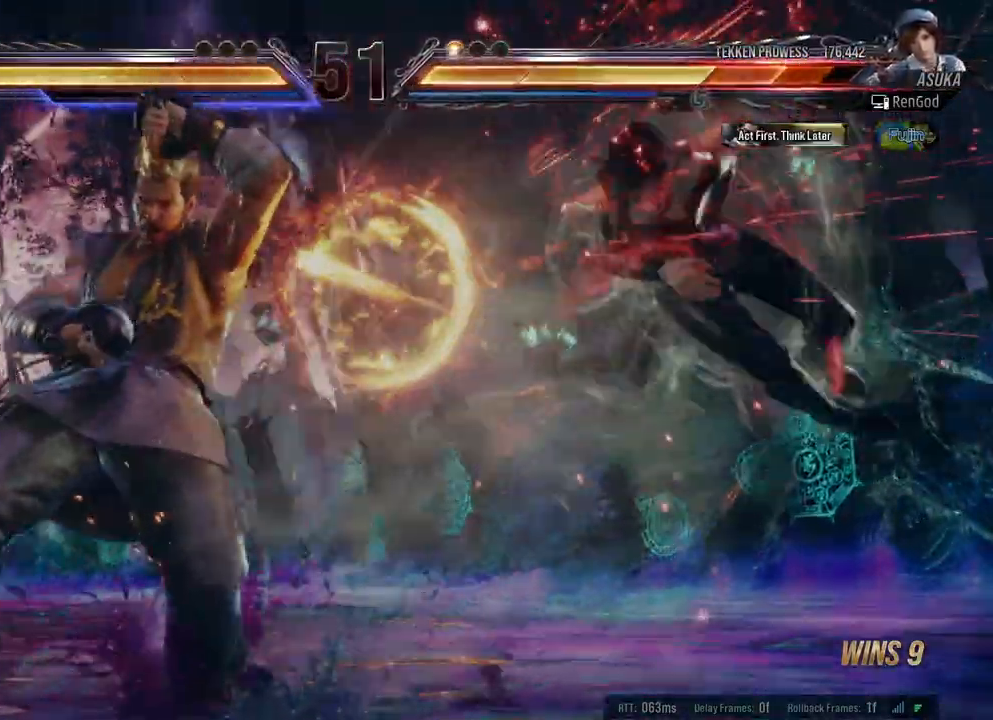
{"buttons": ["A", "B", "X", "Y"], "left_stick": "right", "right_stick": "center", "events": [[100, "left_stick", "center"], [250, "B", "down"], [250, "X", "down"], [267, "A", "down"], [267, "Y", "down"], [367, "left_stick", "right"], [417, "A", "up"], [417, "Y", "up"], [467, "A", "down"], [467, "Y", "down"]]}
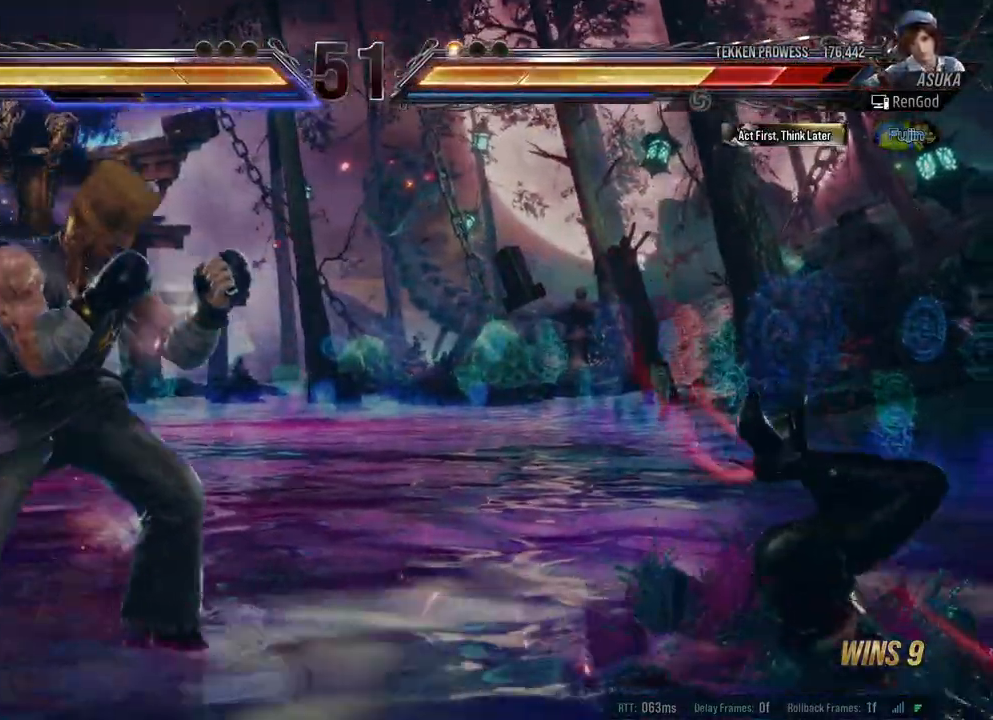
{"buttons": [], "left_stick": "right", "right_stick": "center", "events": [[100, "A", "up"], [100, "B", "up"], [100, "X", "up"], [100, "Y", "up"], [167, "A", "down"], [167, "B", "down"], [167, "X", "down"], [167, "Y", "down"], [283, "A", "up"], [283, "Y", "up"], [317, "A", "down"], [333, "Y", "down"], [483, "A", "up"], [483, "B", "up"], [483, "X", "up"], [483, "Y", "up"]]}
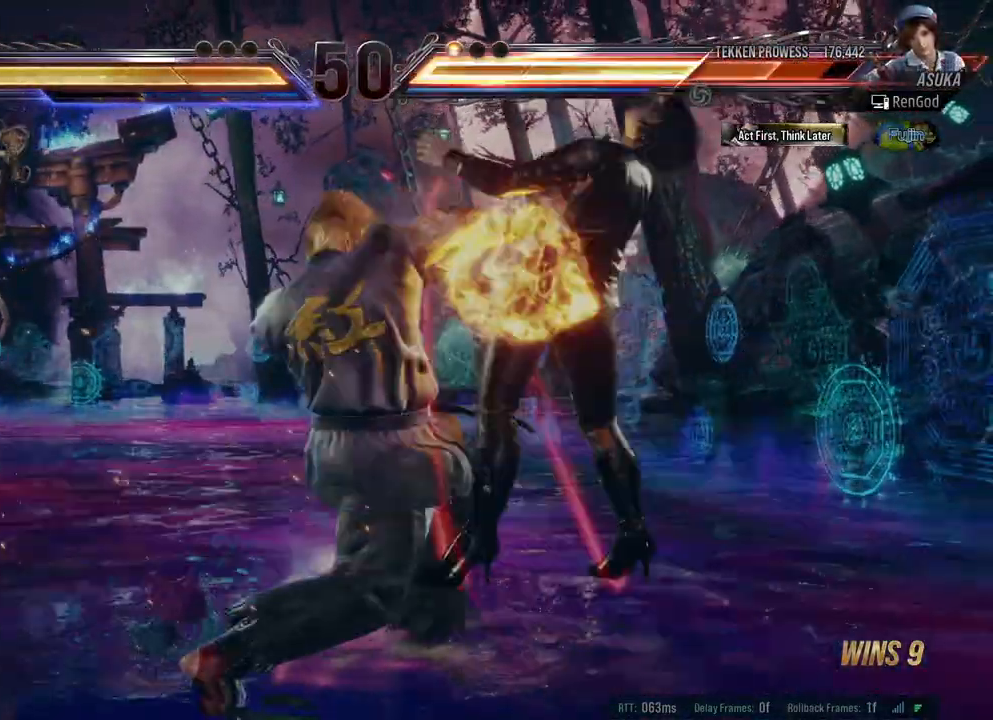
{"buttons": [], "left_stick": "center", "right_stick": "center", "events": [[233, "B", "down"], [250, "X", "down"], [283, "A", "down"], [283, "Y", "down"], [367, "A", "up"], [367, "Y", "up"], [383, "B", "up"], [383, "X", "up"], [500, "left_stick", "center"]]}